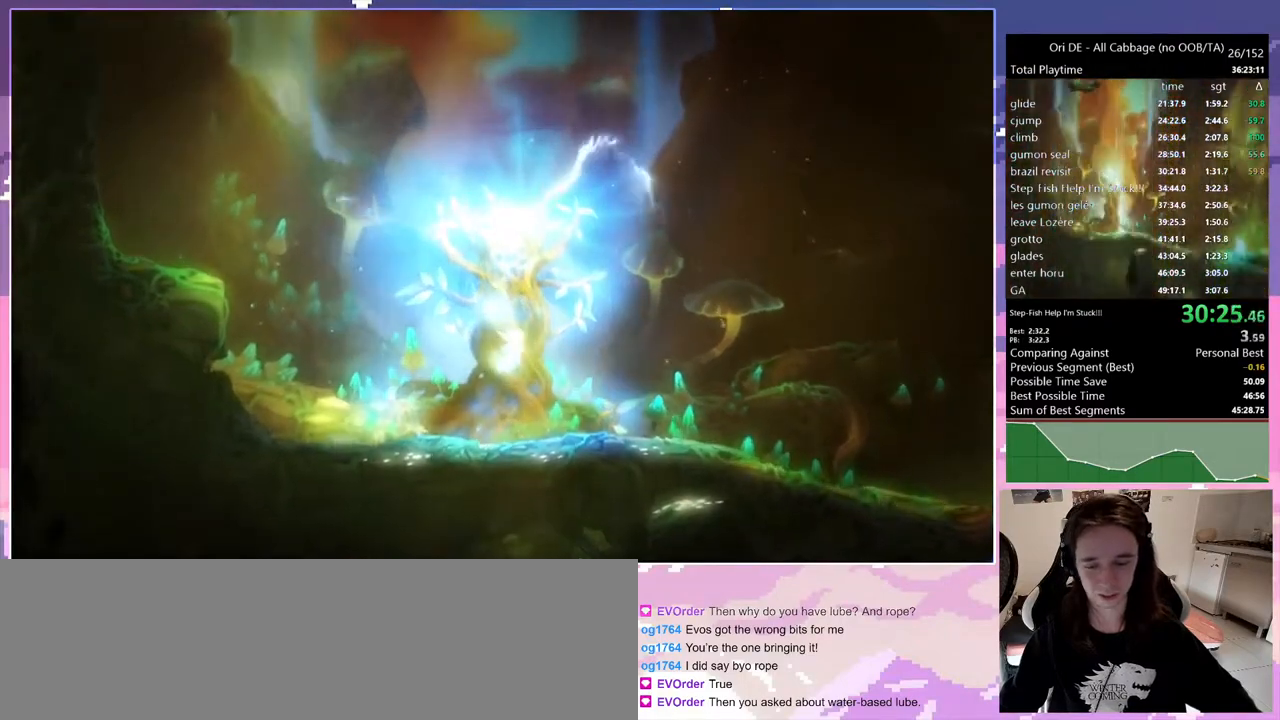
Gameplay with keyboard; each line is a JSON object with the keys held at the frame after it. "events" lists presses ("down") and releases ("up") of "bash", "bash2", "bash3", "bash4", "bz", "cdash", "cjump", "cnfrm", "cnfrm2", "d", "dash", "dbash", "debug", "escape", "glide", "glimb", "grndc", "grnde", "jump", "jump2", "q", "rjump", "s", "sa", "save", "spirit" and "toggle" between this image and that frame as [ms after this image, input, new state], when the widget could be followed in between. No other keys are recorded. Mouse input is not recorded. Key names are as the overlay labels them; some are game actions (e.g. jump) rather than physical keys. Not read: other_keys.
{"keys": [], "events": []}
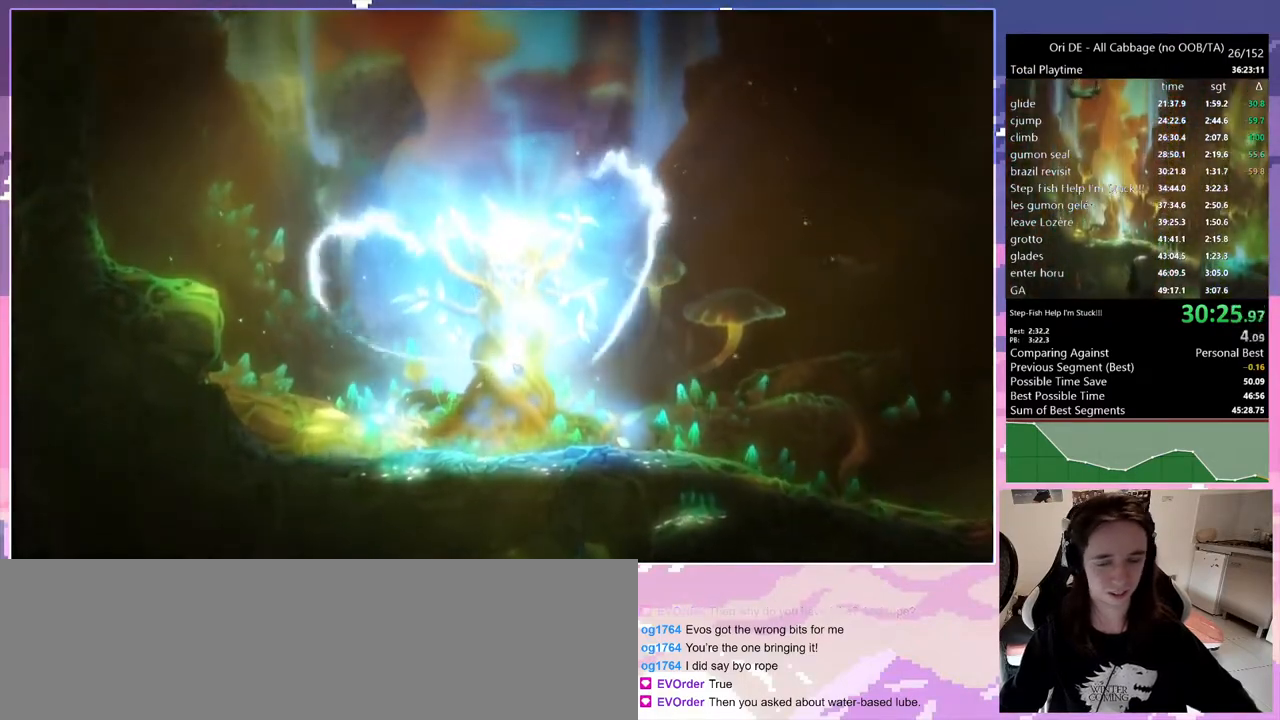
{"keys": [], "events": []}
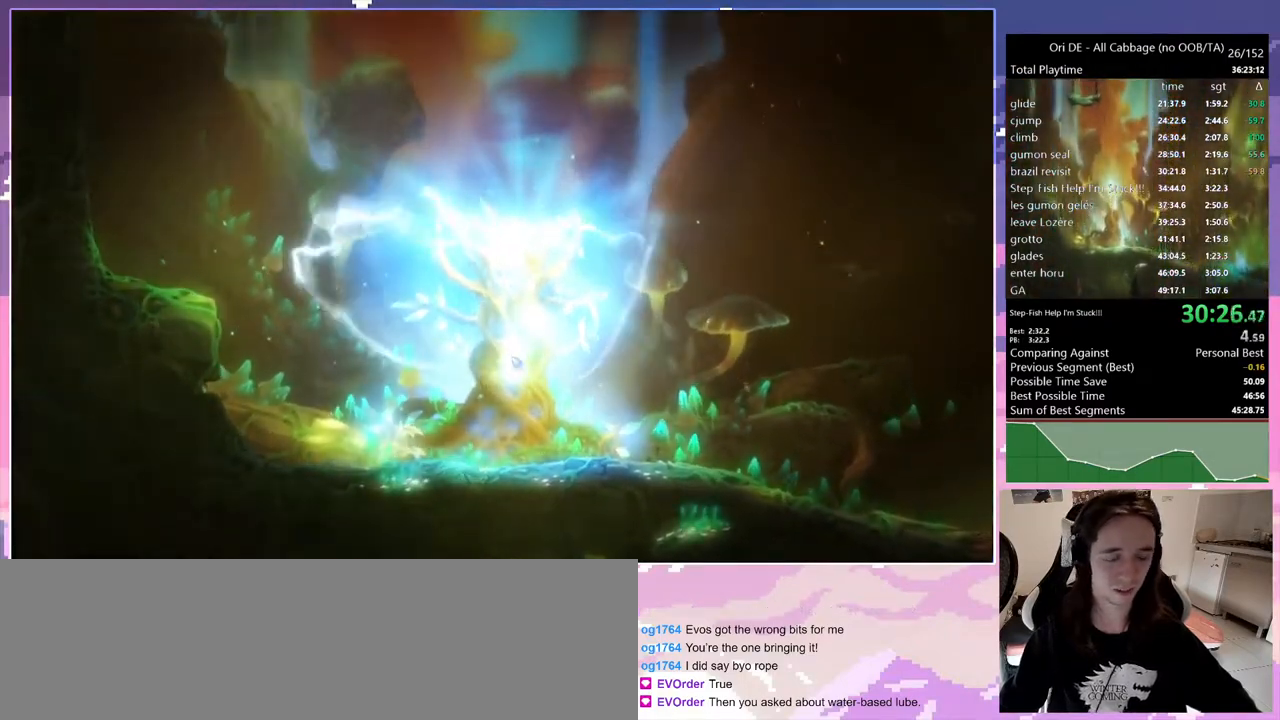
{"keys": [], "events": []}
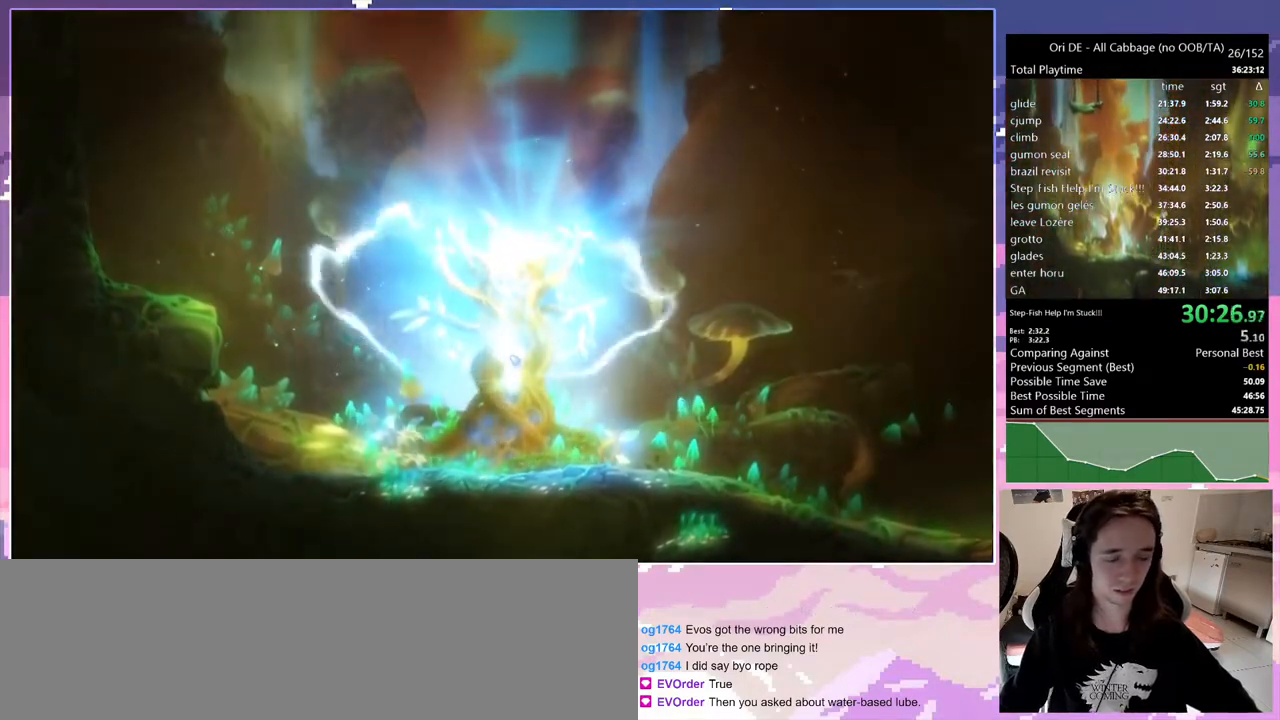
{"keys": [], "events": []}
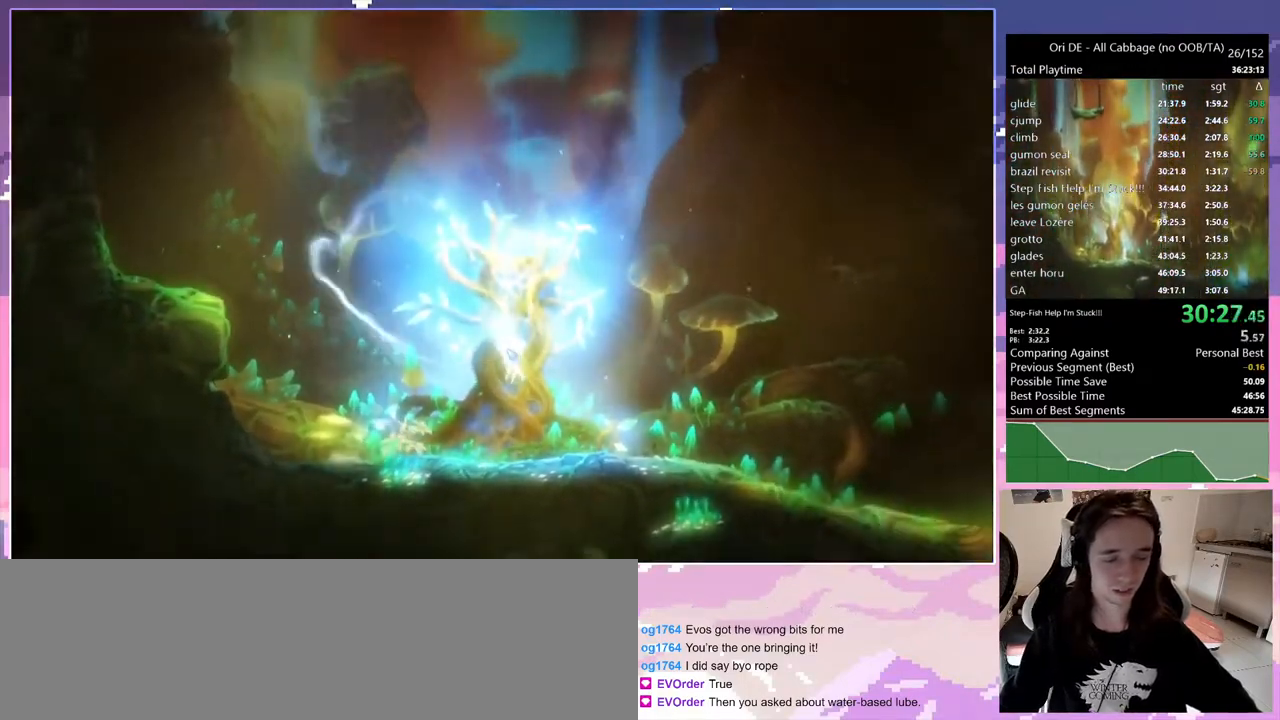
{"keys": [], "events": []}
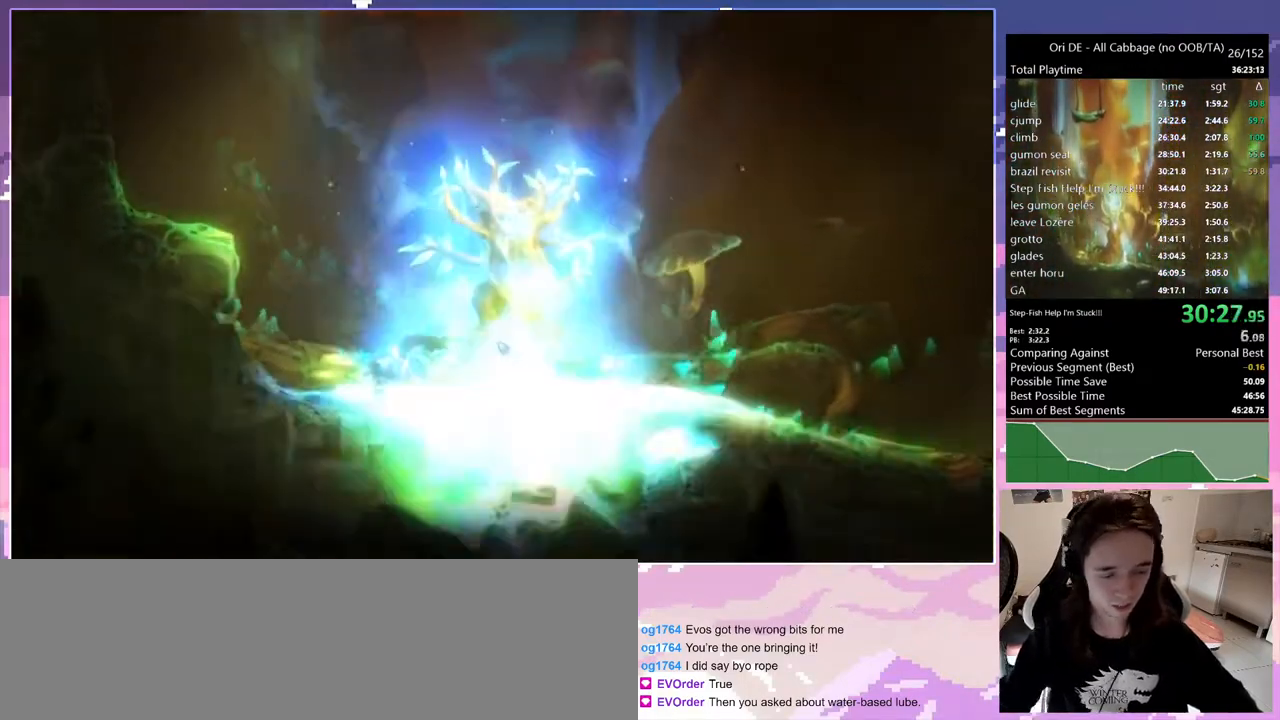
{"keys": [], "events": []}
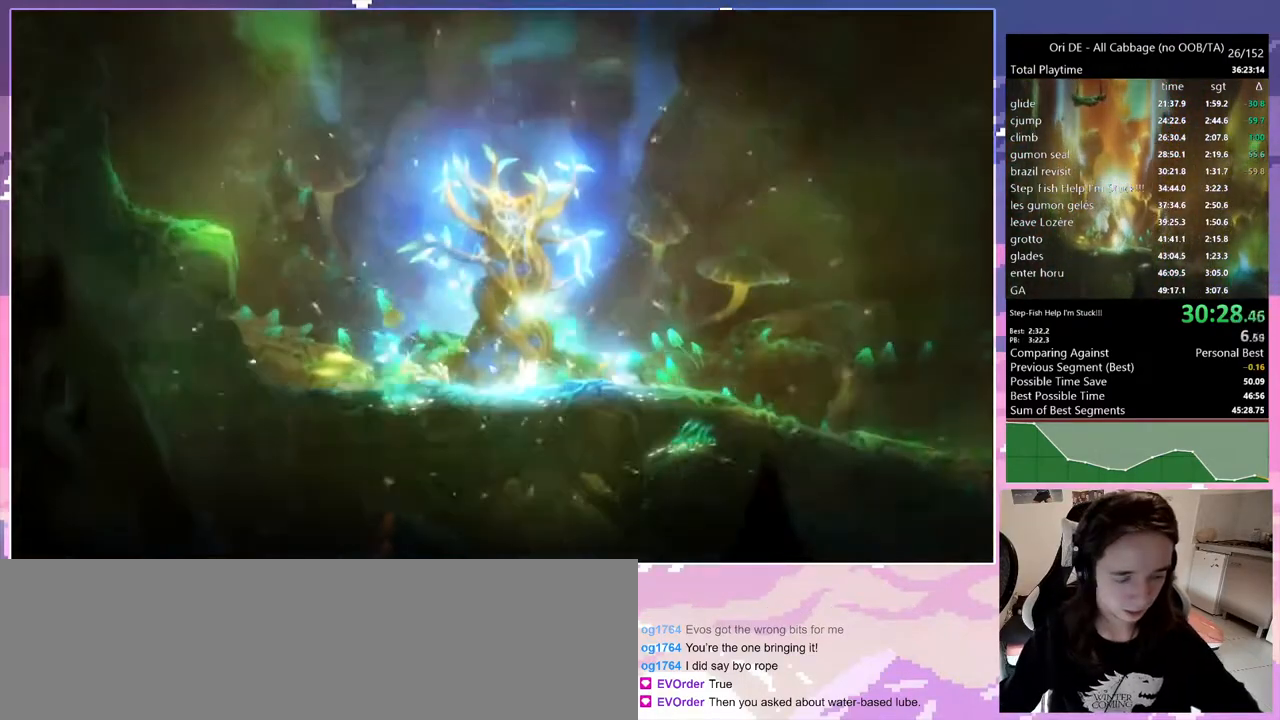
{"keys": [], "events": []}
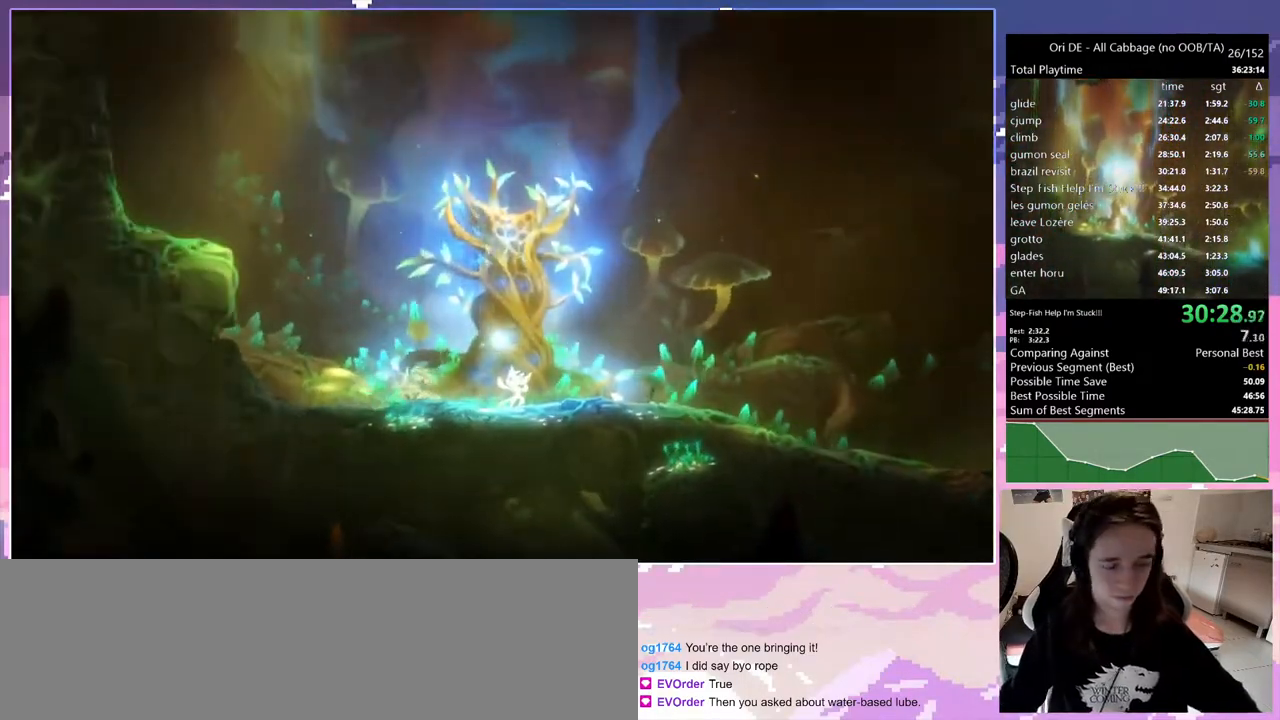
{"keys": [], "events": []}
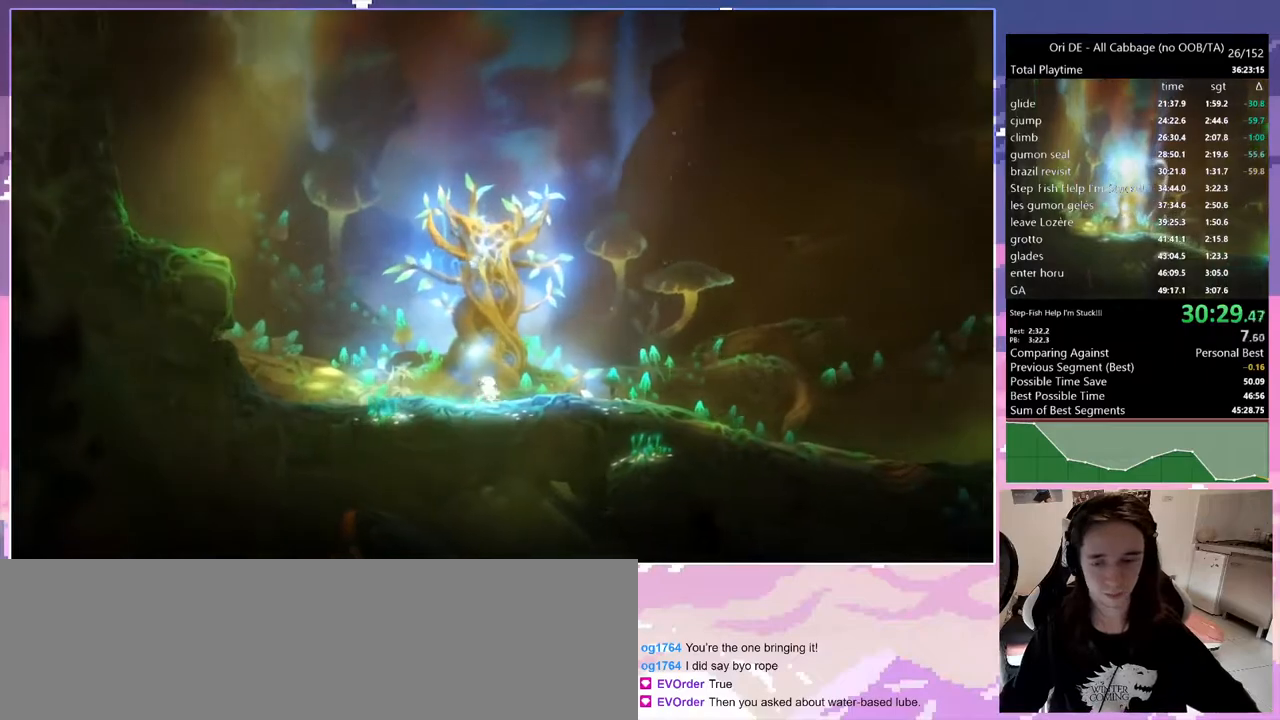
{"keys": [], "events": []}
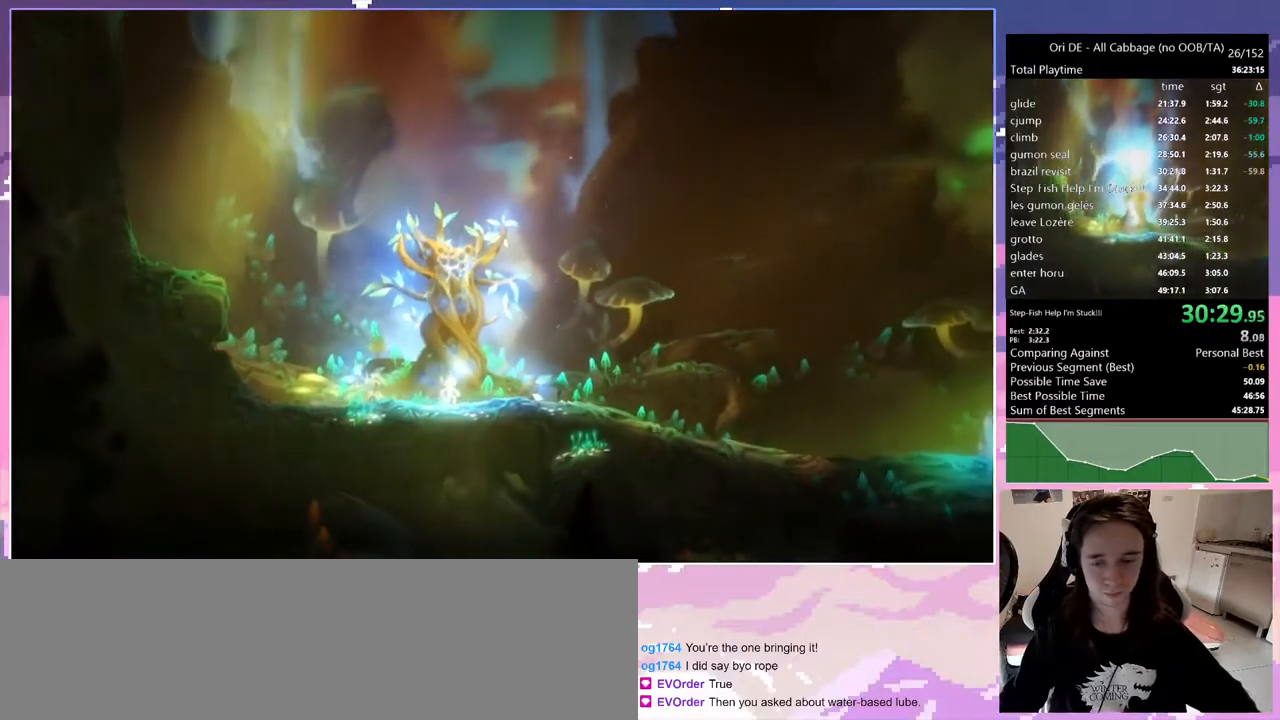
{"keys": [], "events": [[250, "q", "down"], [300, "dash", "down"], [333, "dash", "up"], [383, "q", "up"]]}
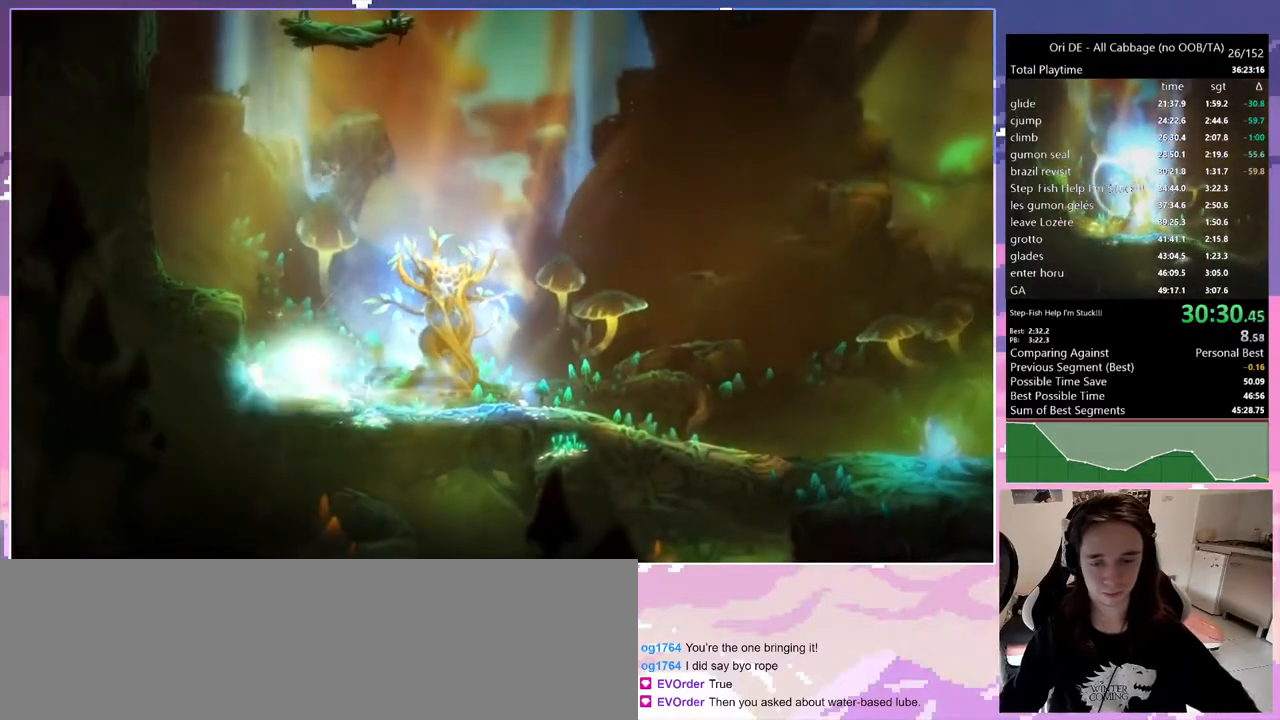
{"keys": ["jump", "q"], "events": [[417, "jump", "down"], [417, "q", "down"]]}
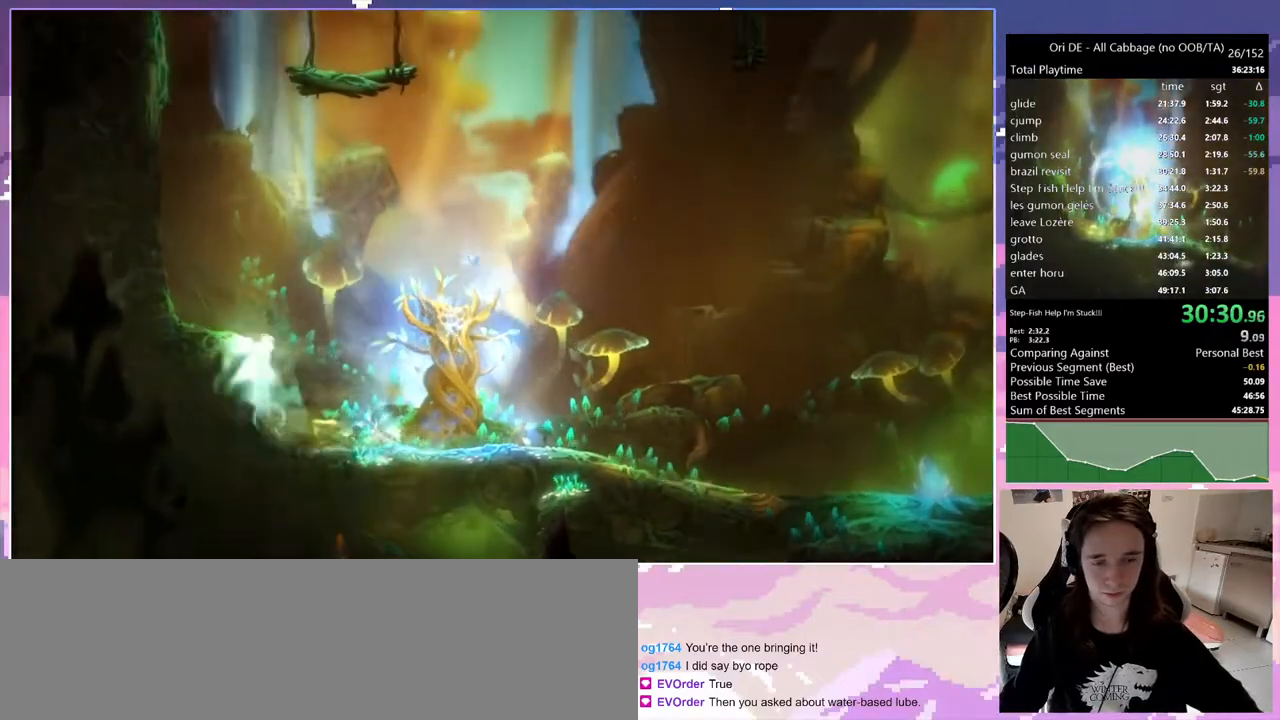
{"keys": ["q"], "events": [[150, "jump", "up"], [200, "jump", "down"], [367, "jump", "up"]]}
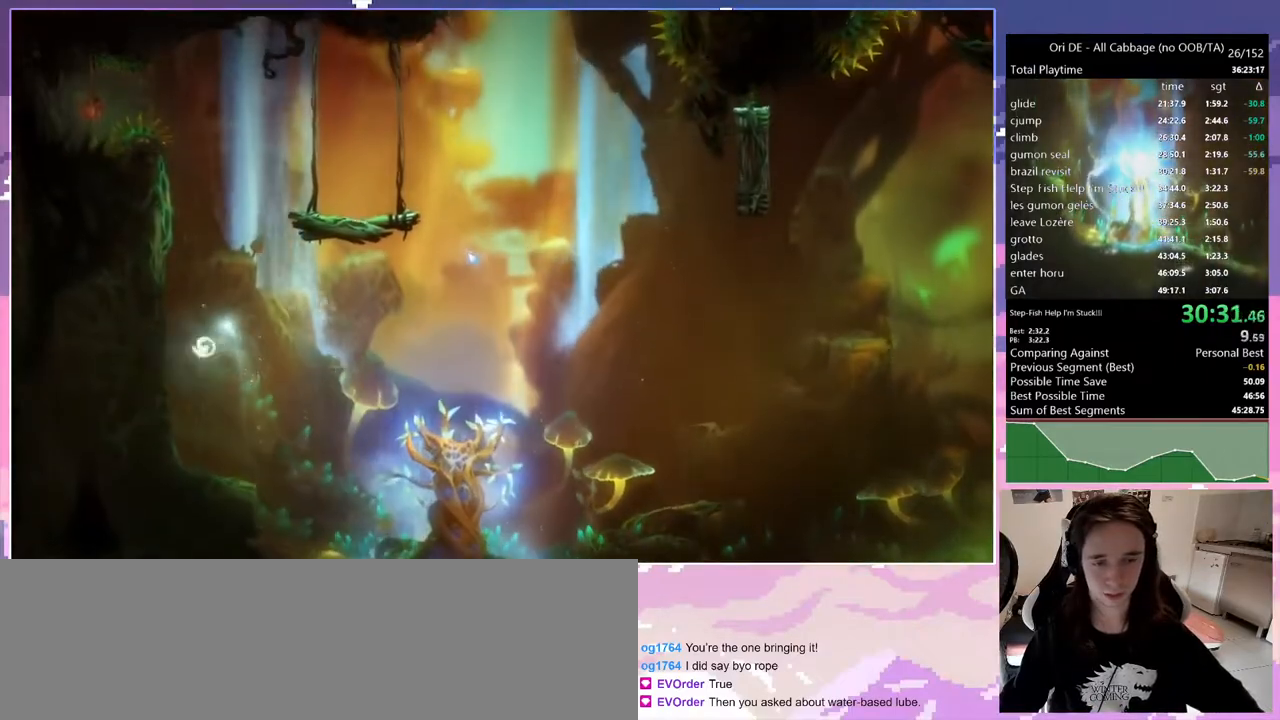
{"keys": ["d", "glimb"], "events": [[167, "glimb", "down"], [217, "q", "up"], [433, "d", "down"]]}
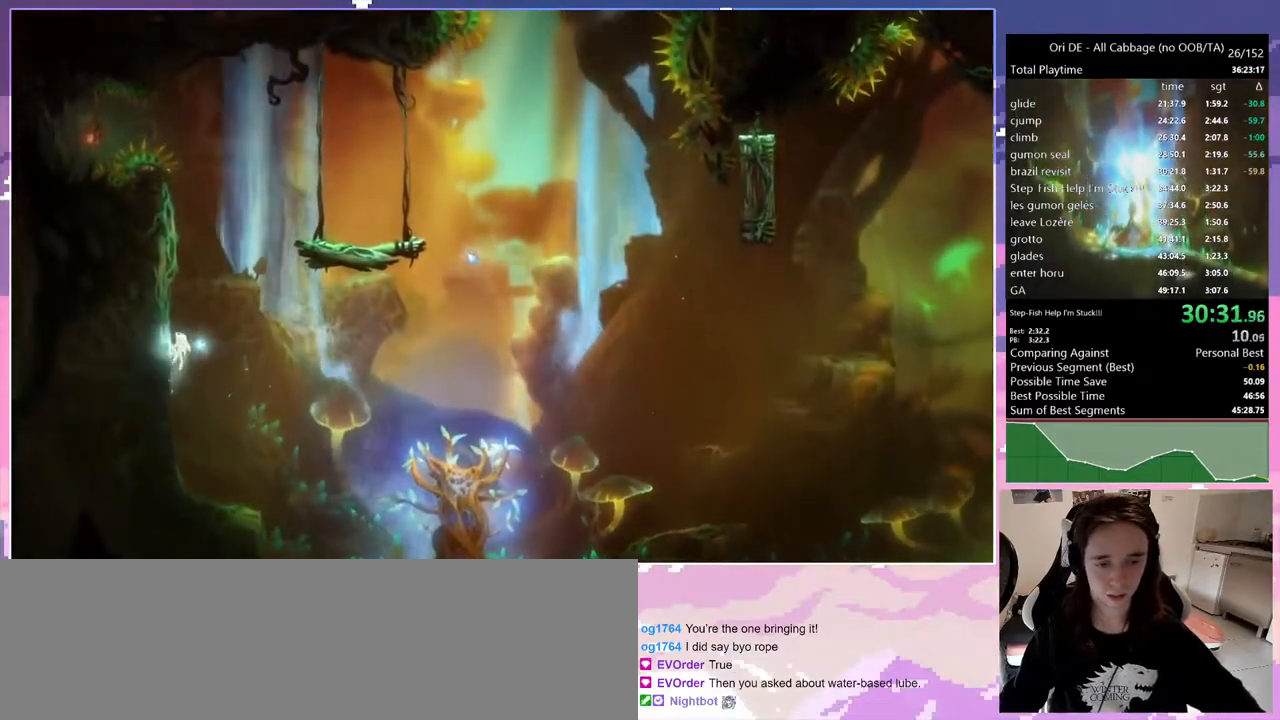
{"keys": ["d", "glimb"], "events": [[267, "s", "down"], [317, "d", "up"], [400, "d", "down"], [400, "s", "up"]]}
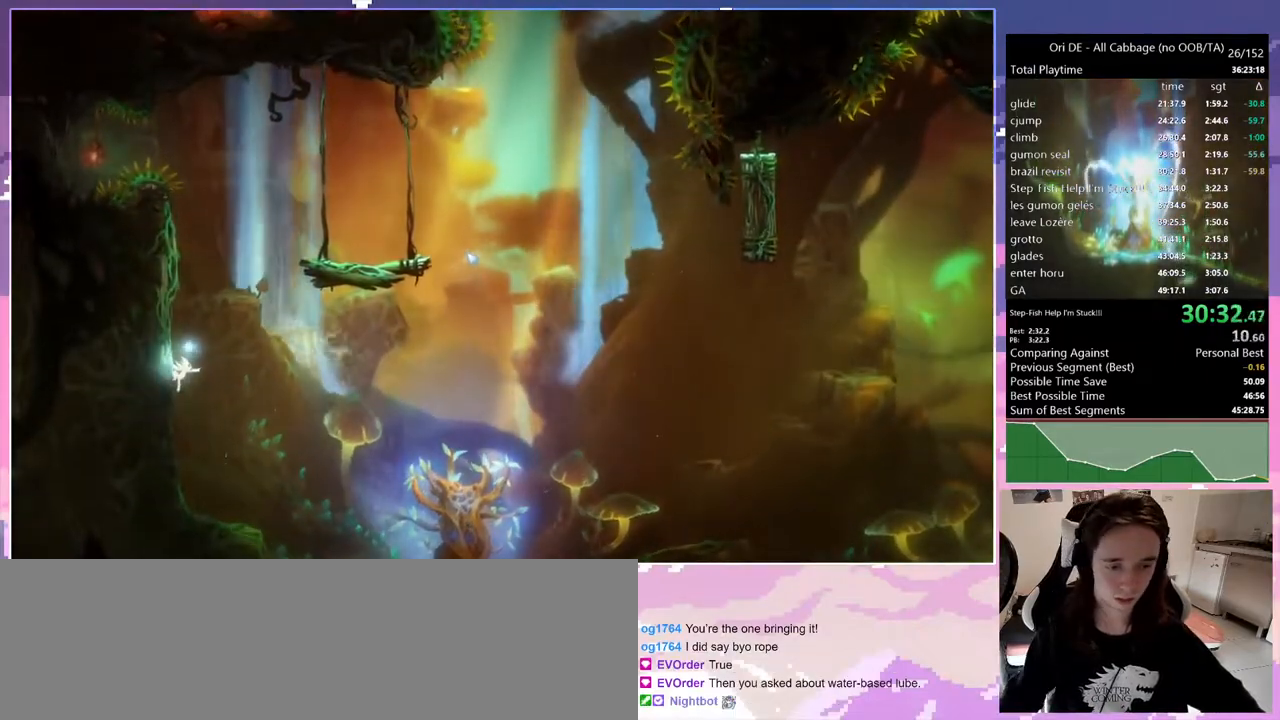
{"keys": ["glimb", "s"], "events": [[183, "s", "down"], [233, "d", "up"], [333, "s", "up"], [417, "s", "down"]]}
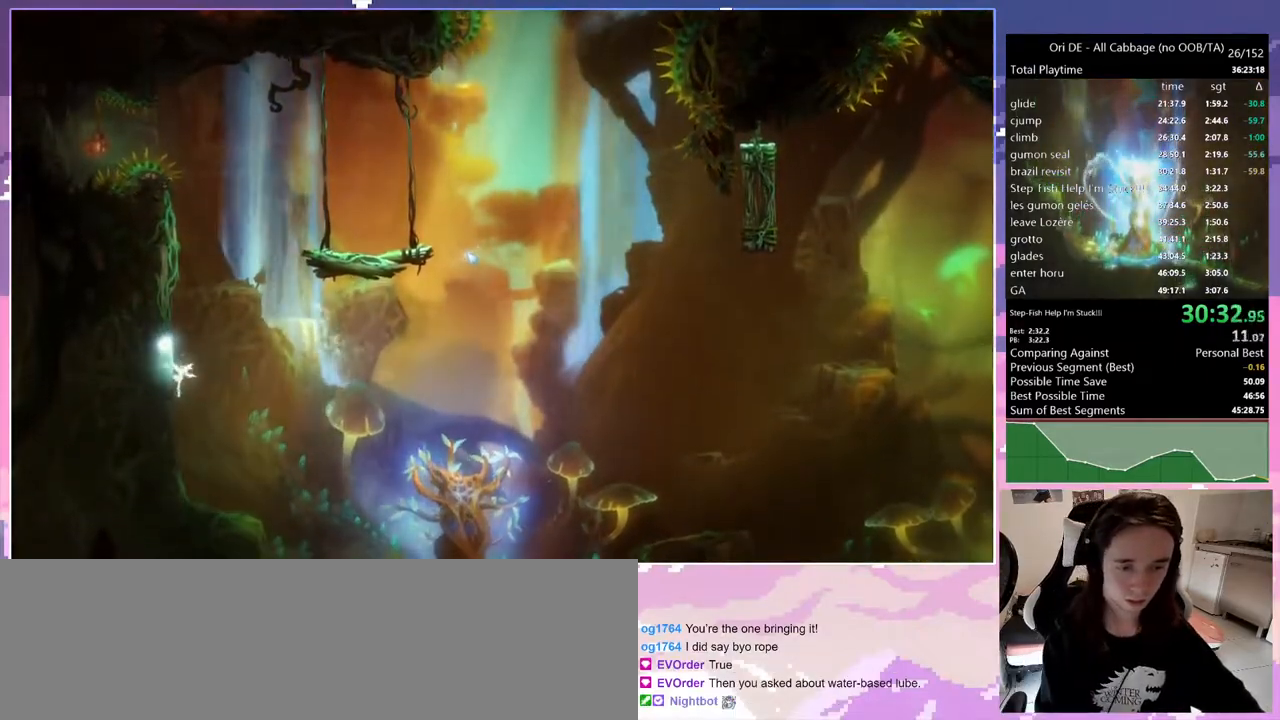
{"keys": ["d", "glimb"], "events": [[67, "s", "up"], [100, "d", "down"]]}
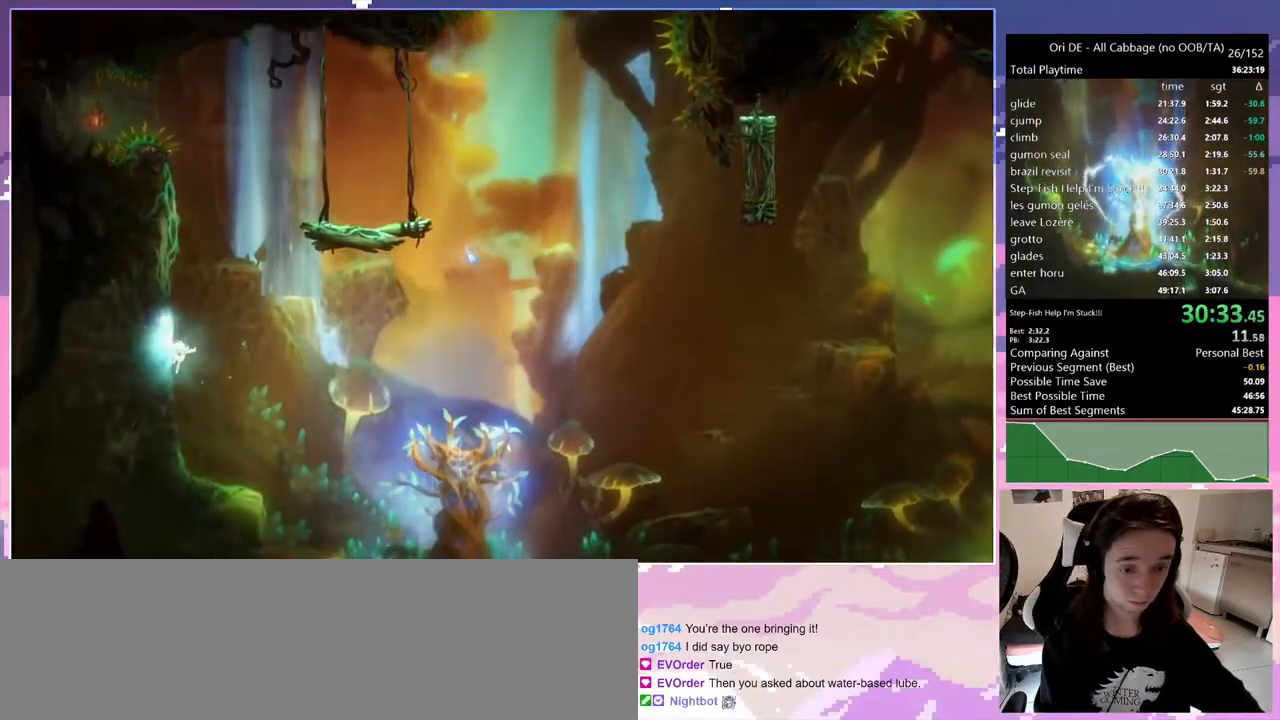
{"keys": ["d", "glimb"], "events": []}
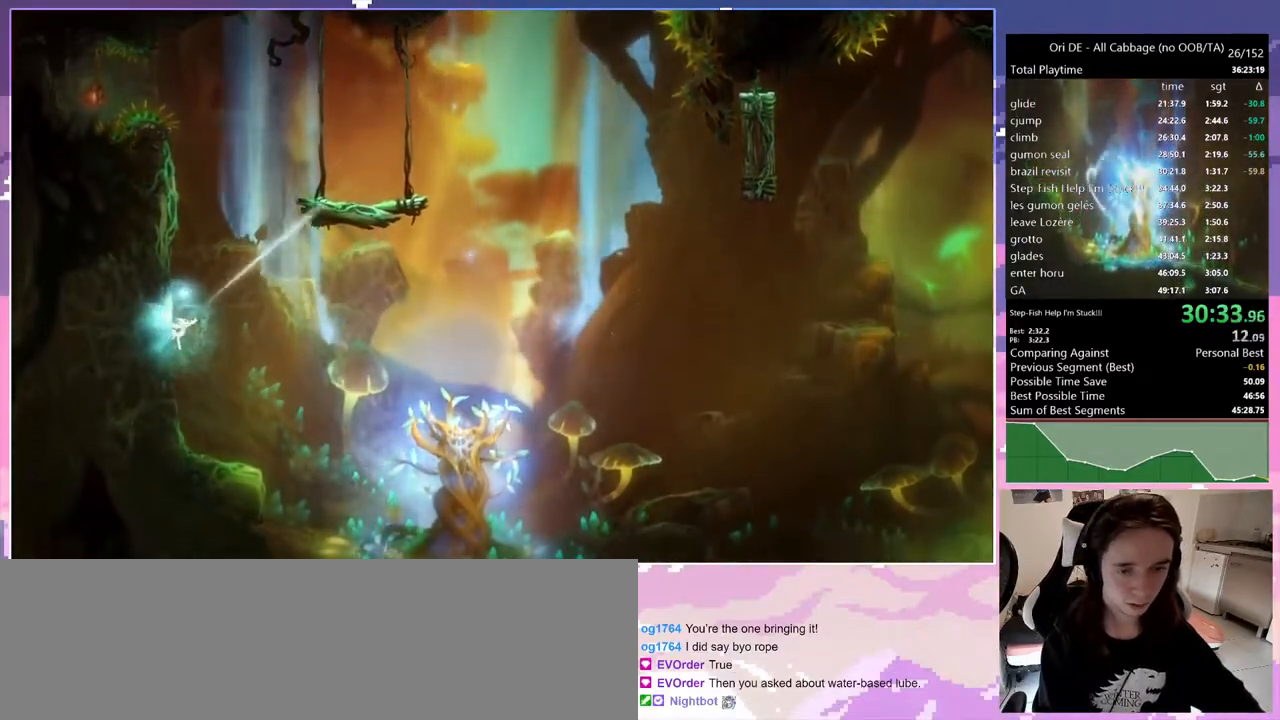
{"keys": ["d", "glimb"], "events": [[133, "grnde", "down"], [133, "jump2", "down"], [283, "grnde", "up"], [283, "jump2", "up"]]}
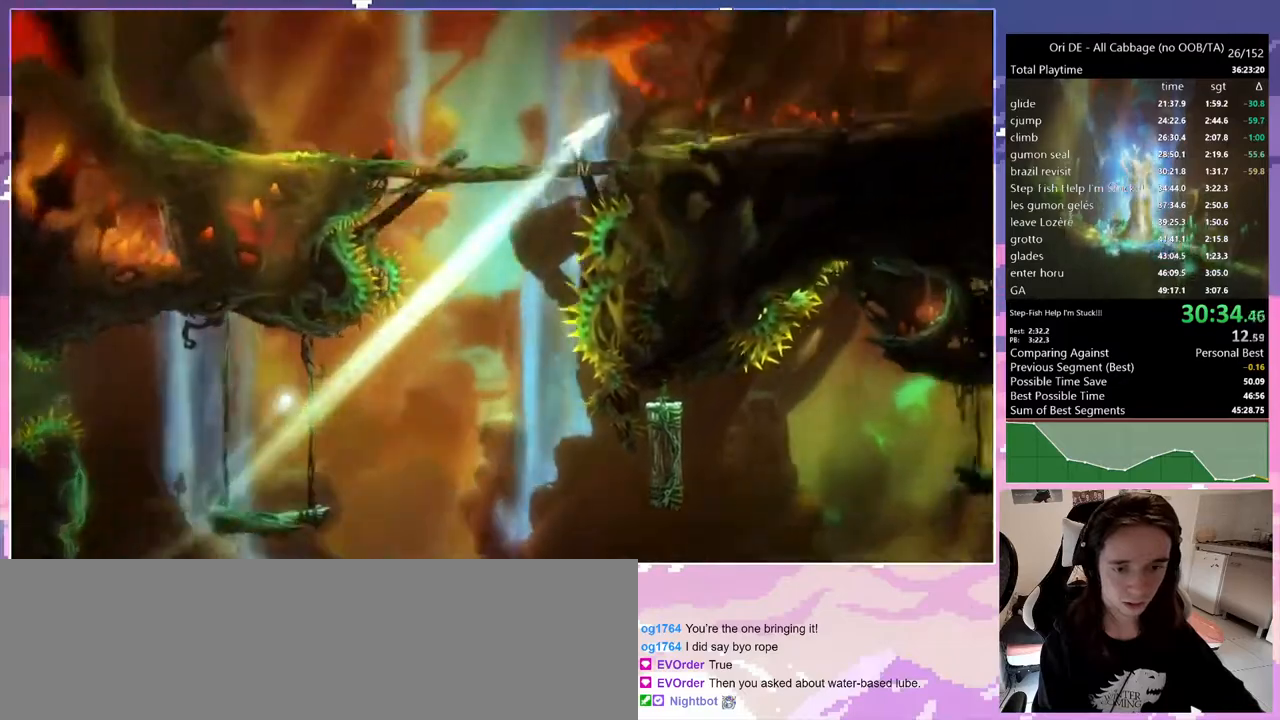
{"keys": ["d"], "events": [[67, "glimb", "up"], [67, "jump", "down"], [150, "jump", "up"]]}
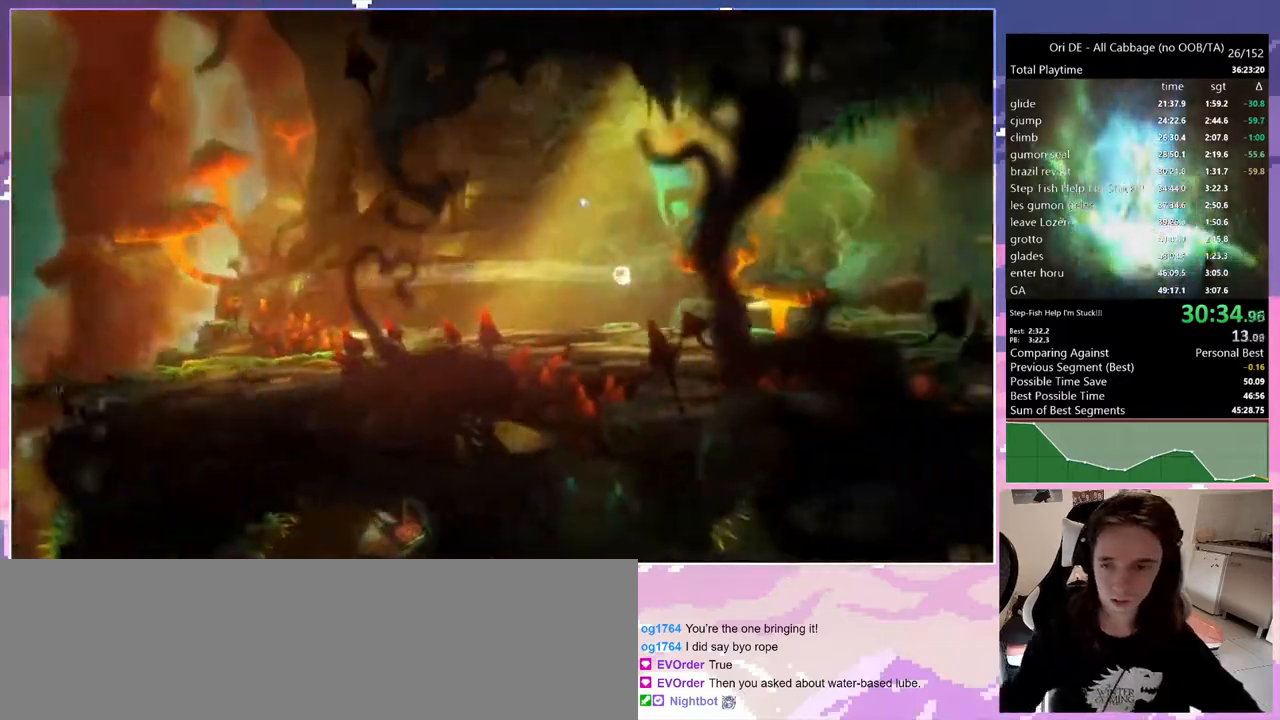
{"keys": ["d"], "events": []}
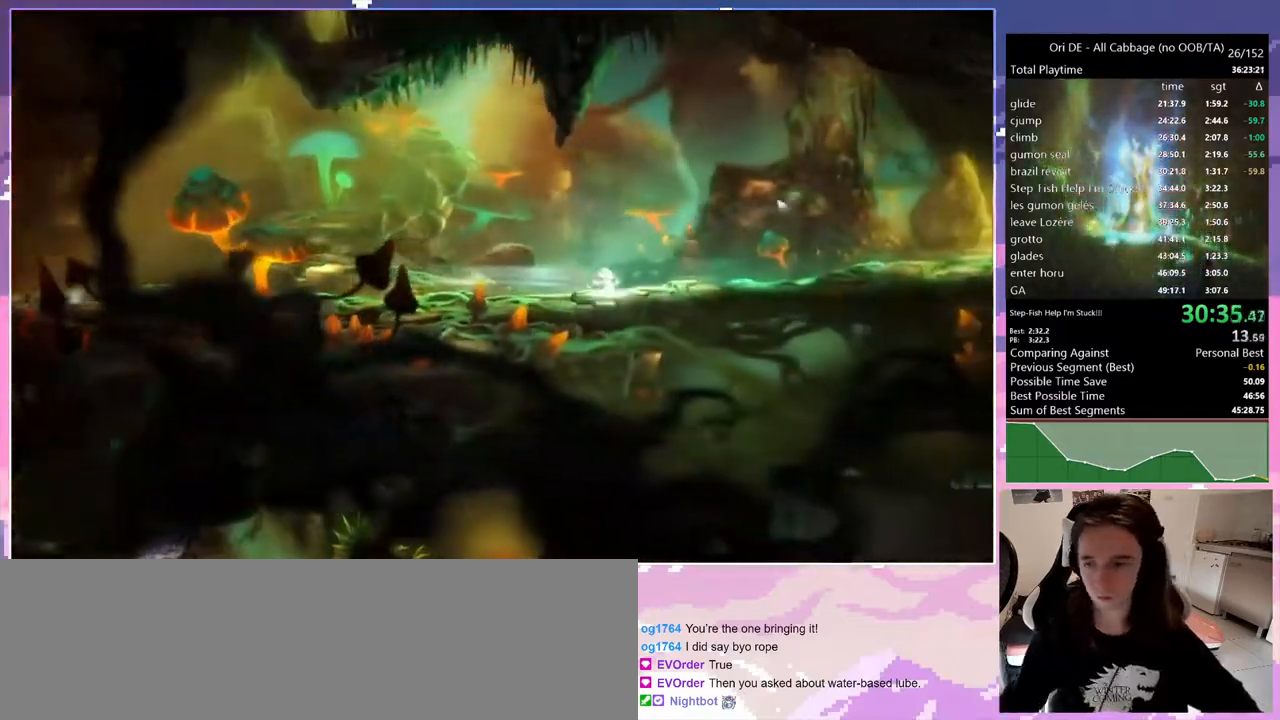
{"keys": ["jump"], "events": [[183, "dash", "down"], [233, "d", "up"], [283, "dash", "up"], [283, "jump", "down"]]}
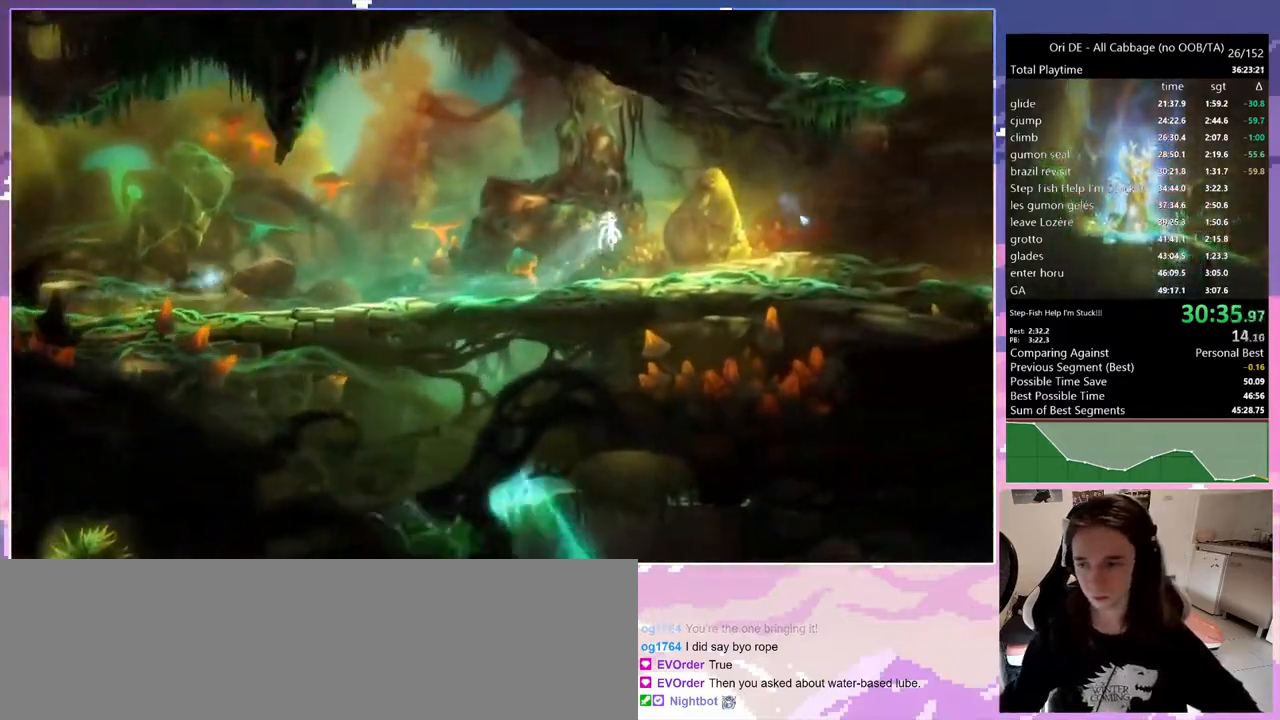
{"keys": ["jump"], "events": []}
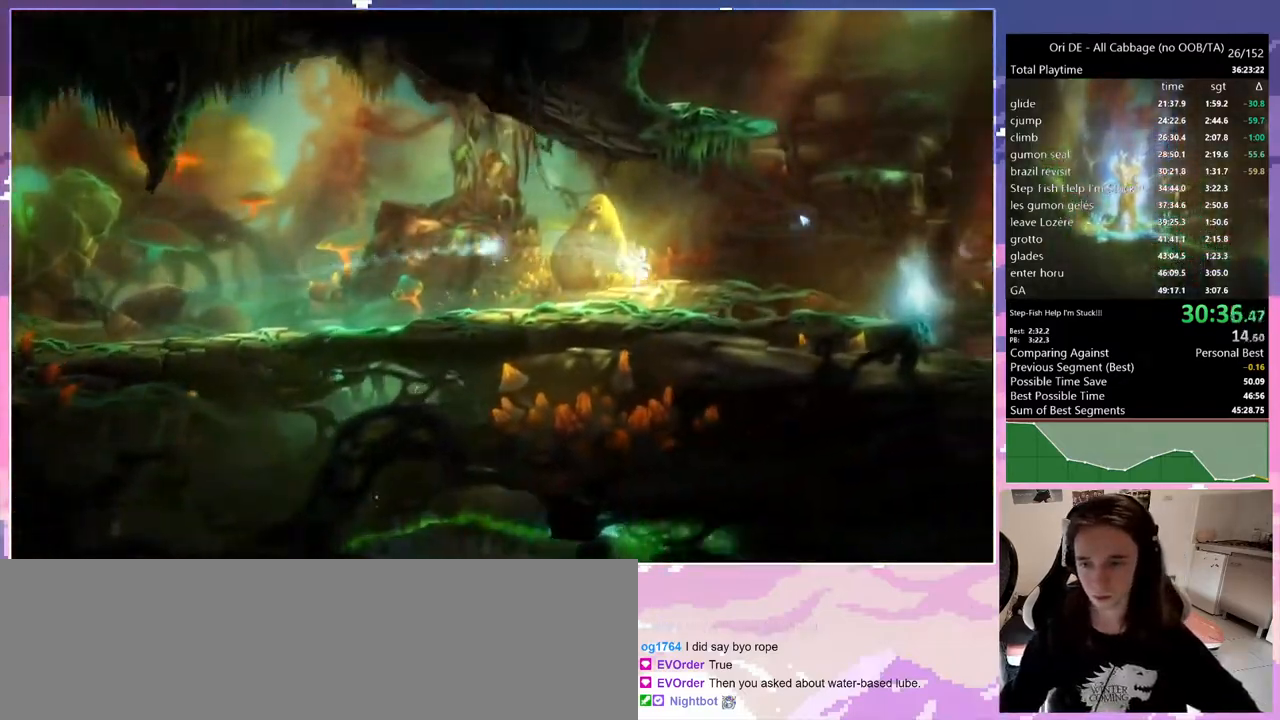
{"keys": ["d"], "events": [[217, "d", "down"], [367, "jump", "up"]]}
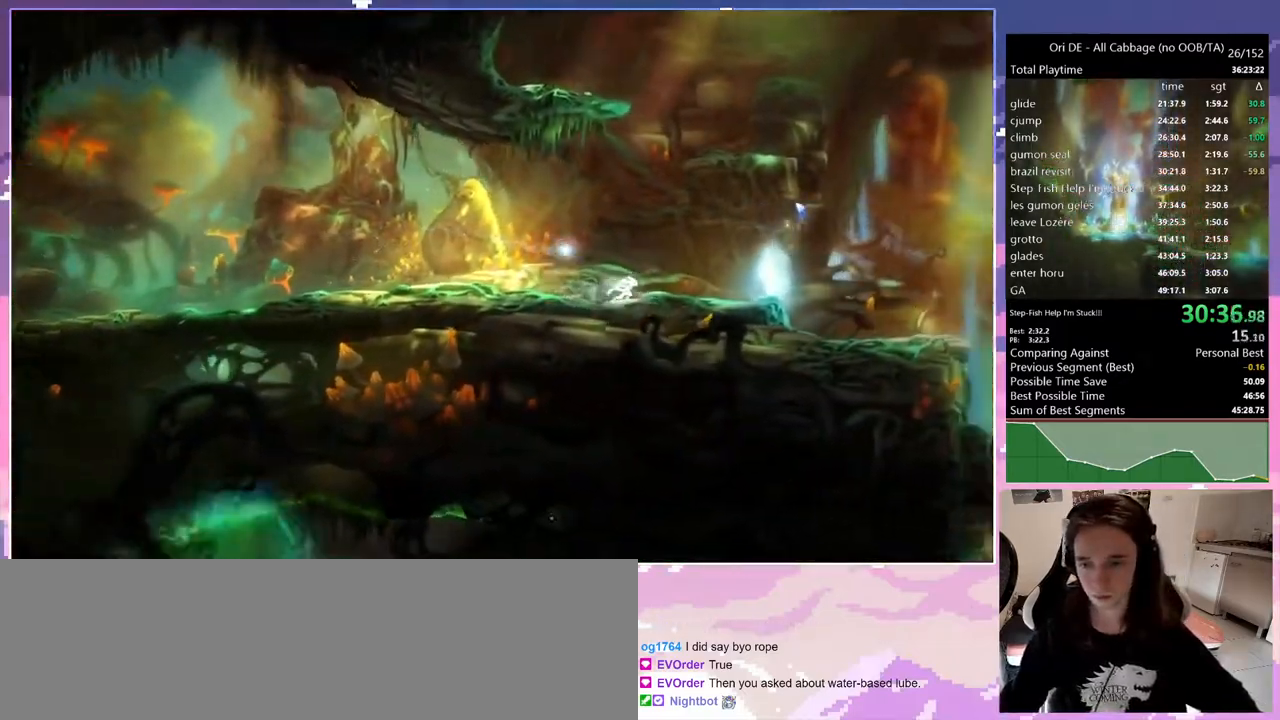
{"keys": [], "events": [[467, "d", "up"]]}
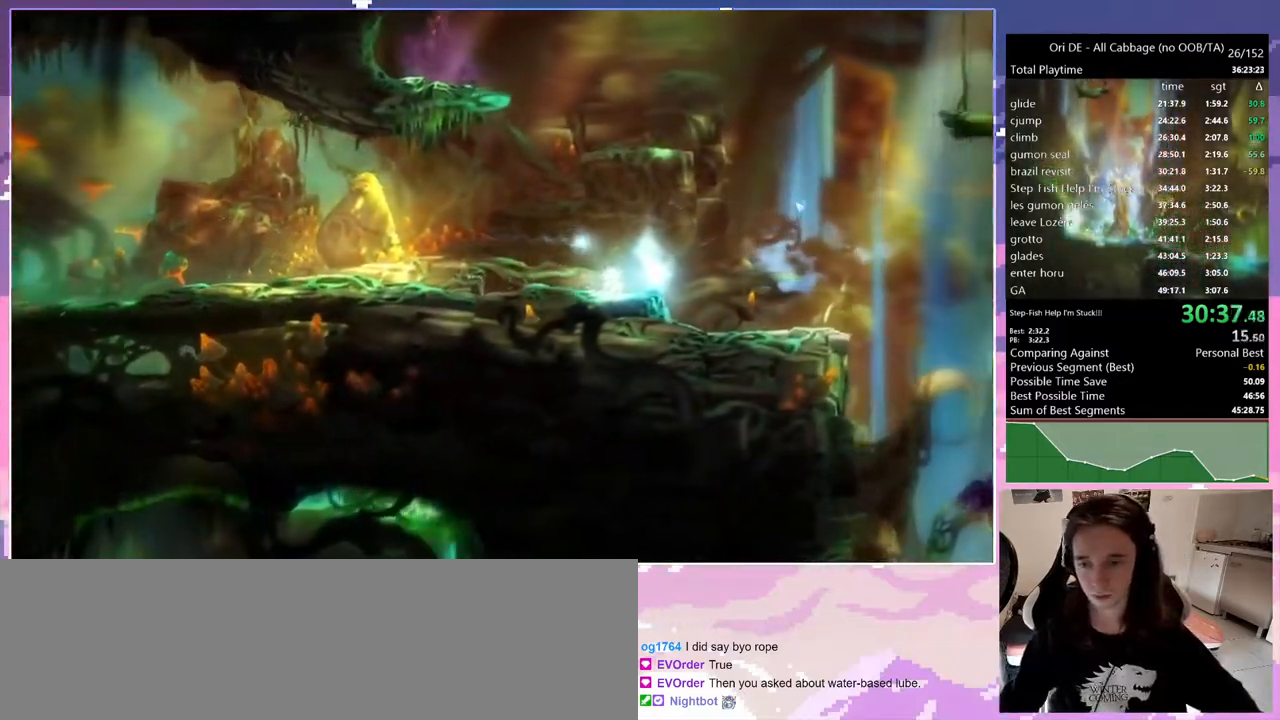
{"keys": ["dash"], "events": [[167, "d", "down"], [250, "jump", "down"], [433, "jump", "up"], [483, "d", "up"], [483, "dash", "down"]]}
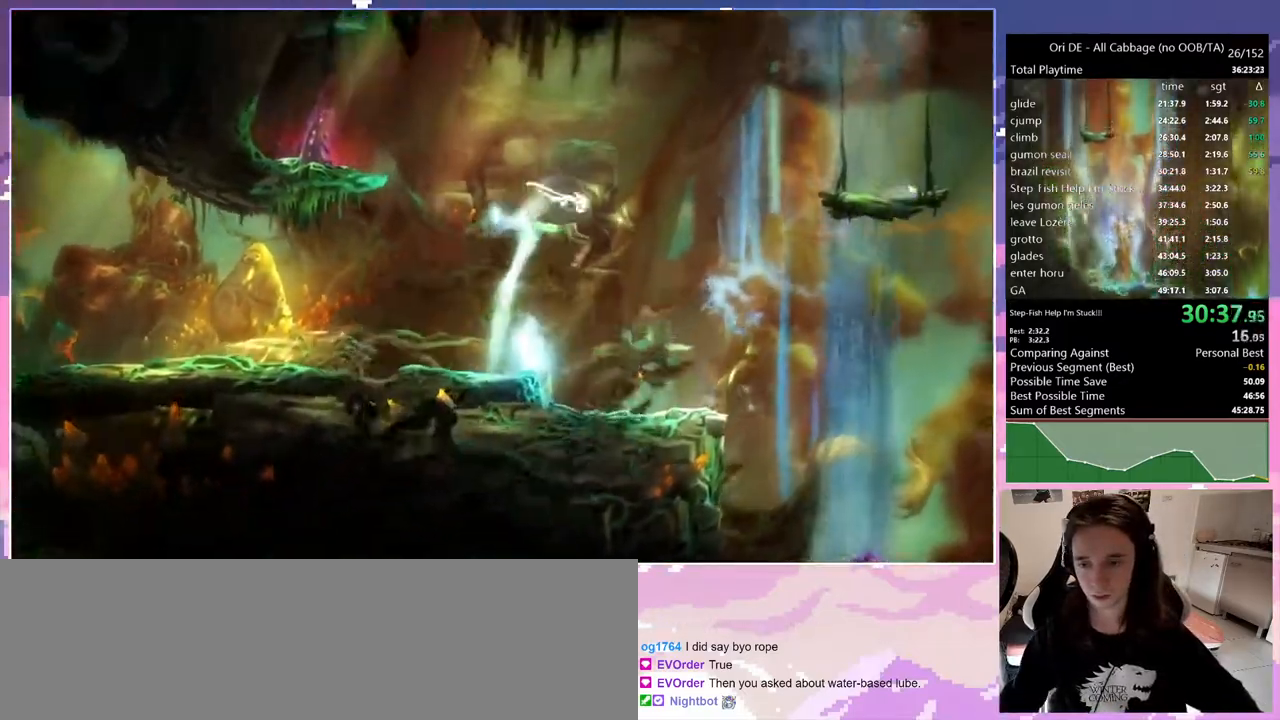
{"keys": [], "events": [[83, "dash", "up"], [183, "jump", "down"], [317, "jump", "up"]]}
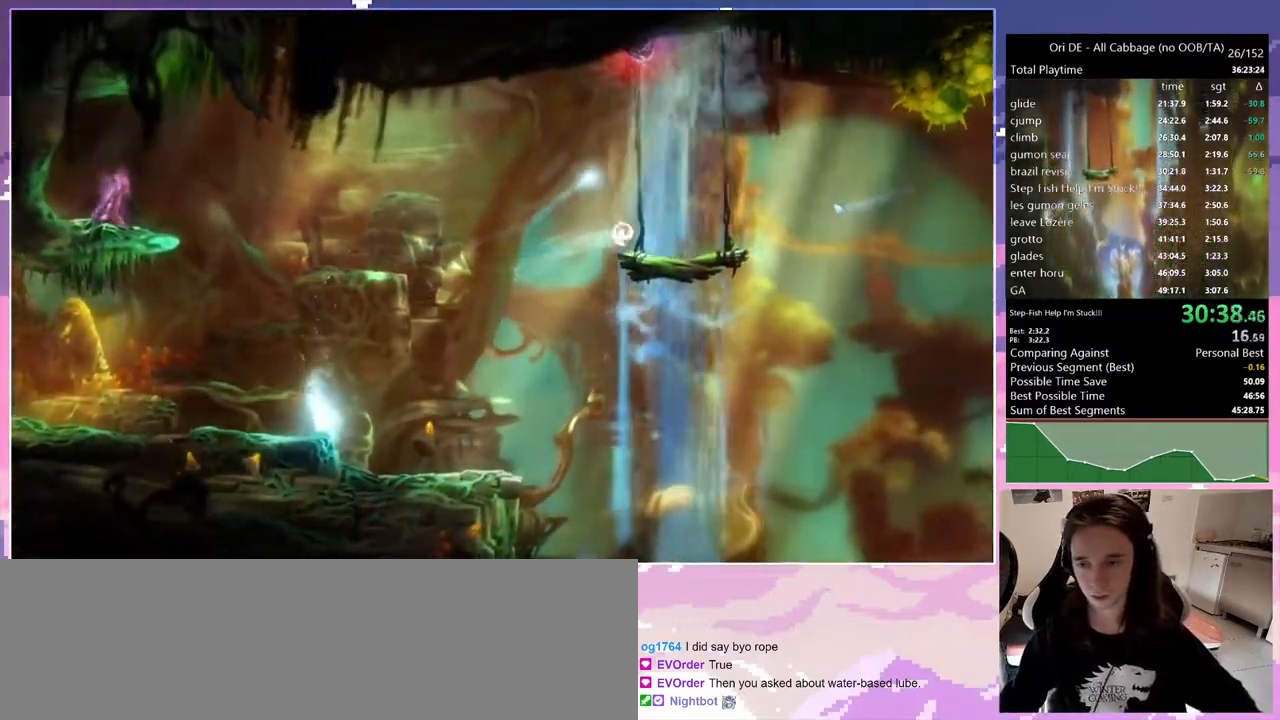
{"keys": ["grndc"], "events": [[283, "d", "down"], [383, "d", "up"], [467, "grndc", "down"]]}
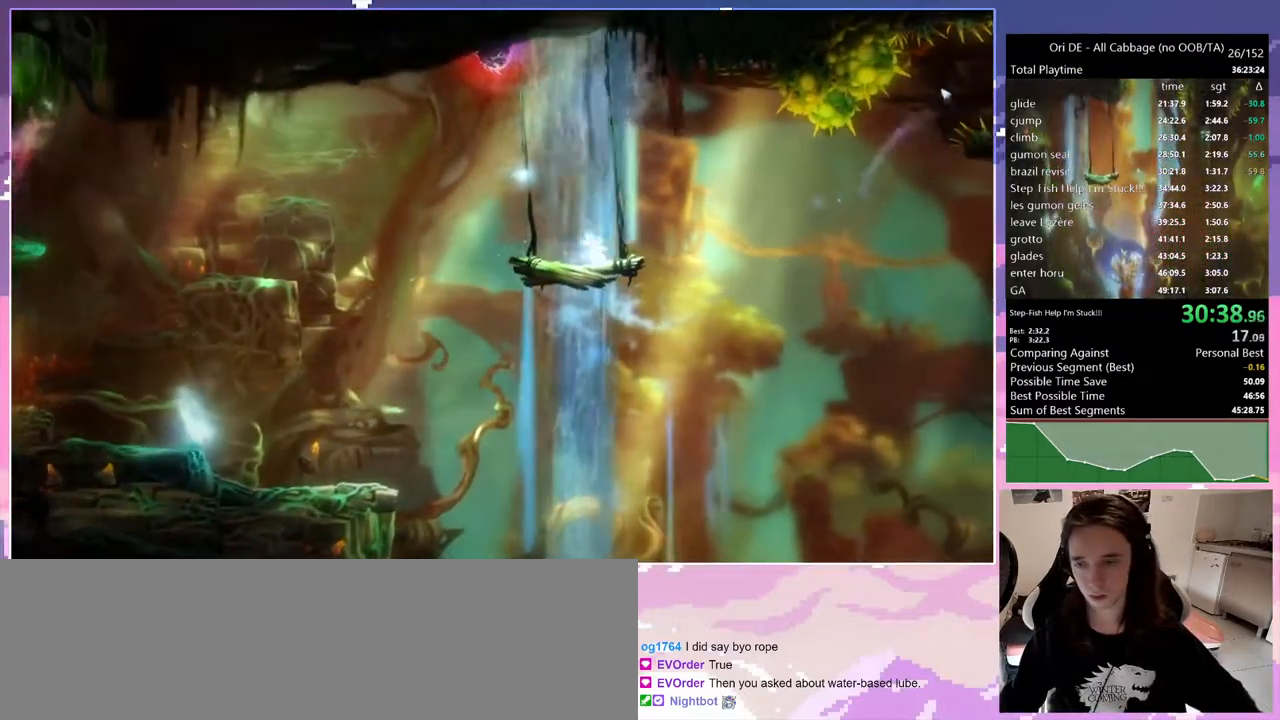
{"keys": [], "events": [[167, "grndc", "up"]]}
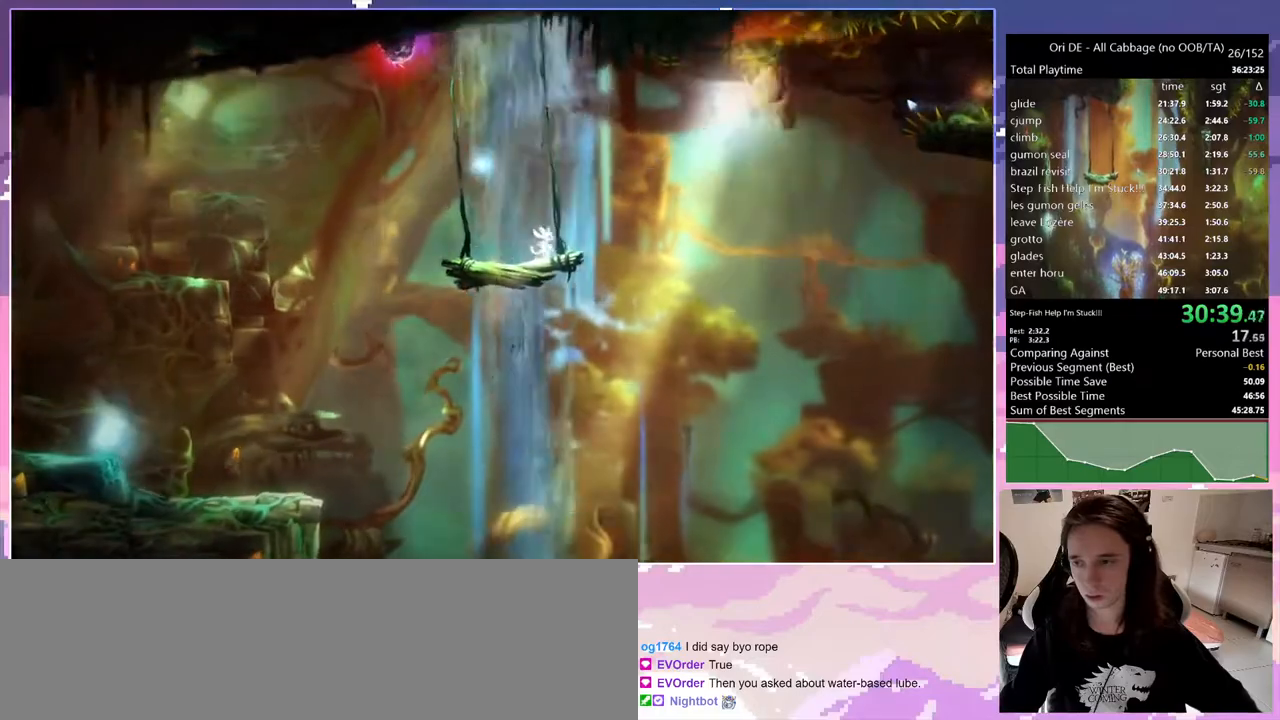
{"keys": ["grndc"], "events": [[217, "grndc", "down"]]}
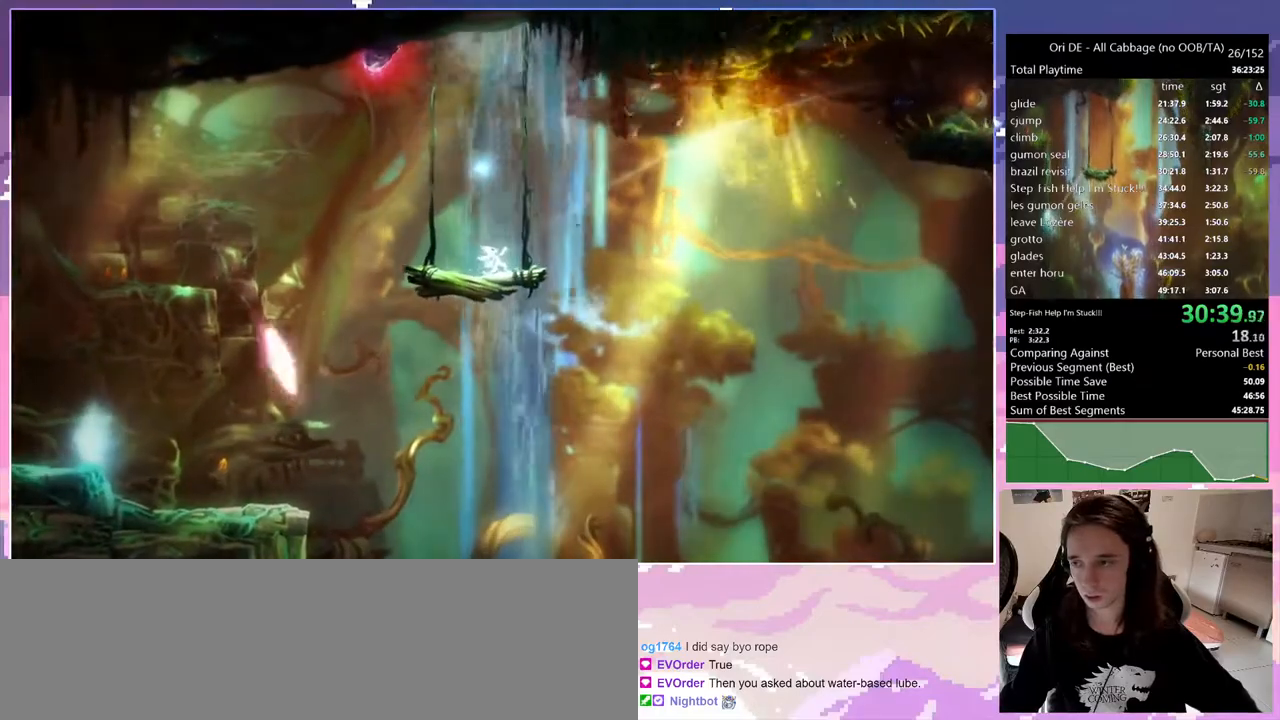
{"keys": [], "events": [[433, "grndc", "up"]]}
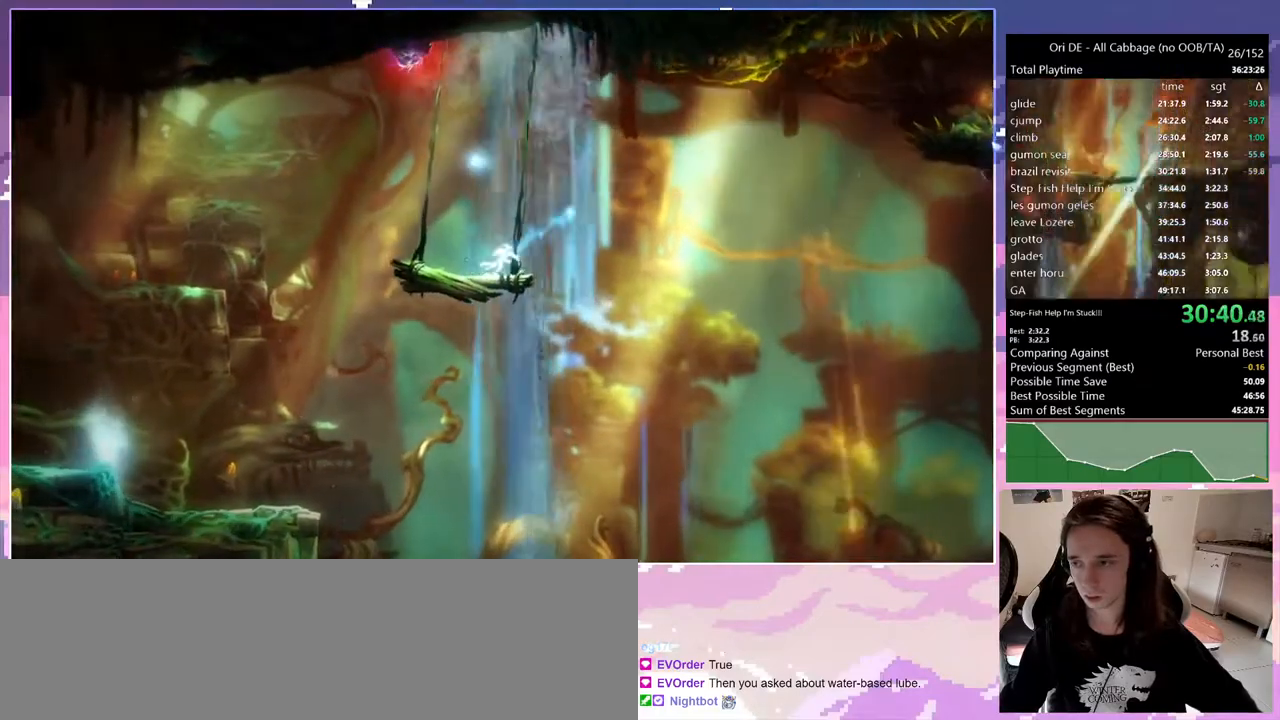
{"keys": [], "events": [[17, "d", "down"], [17, "dash", "down"], [100, "dash", "up"], [150, "d", "up"], [200, "jump", "down"], [350, "jump", "up"]]}